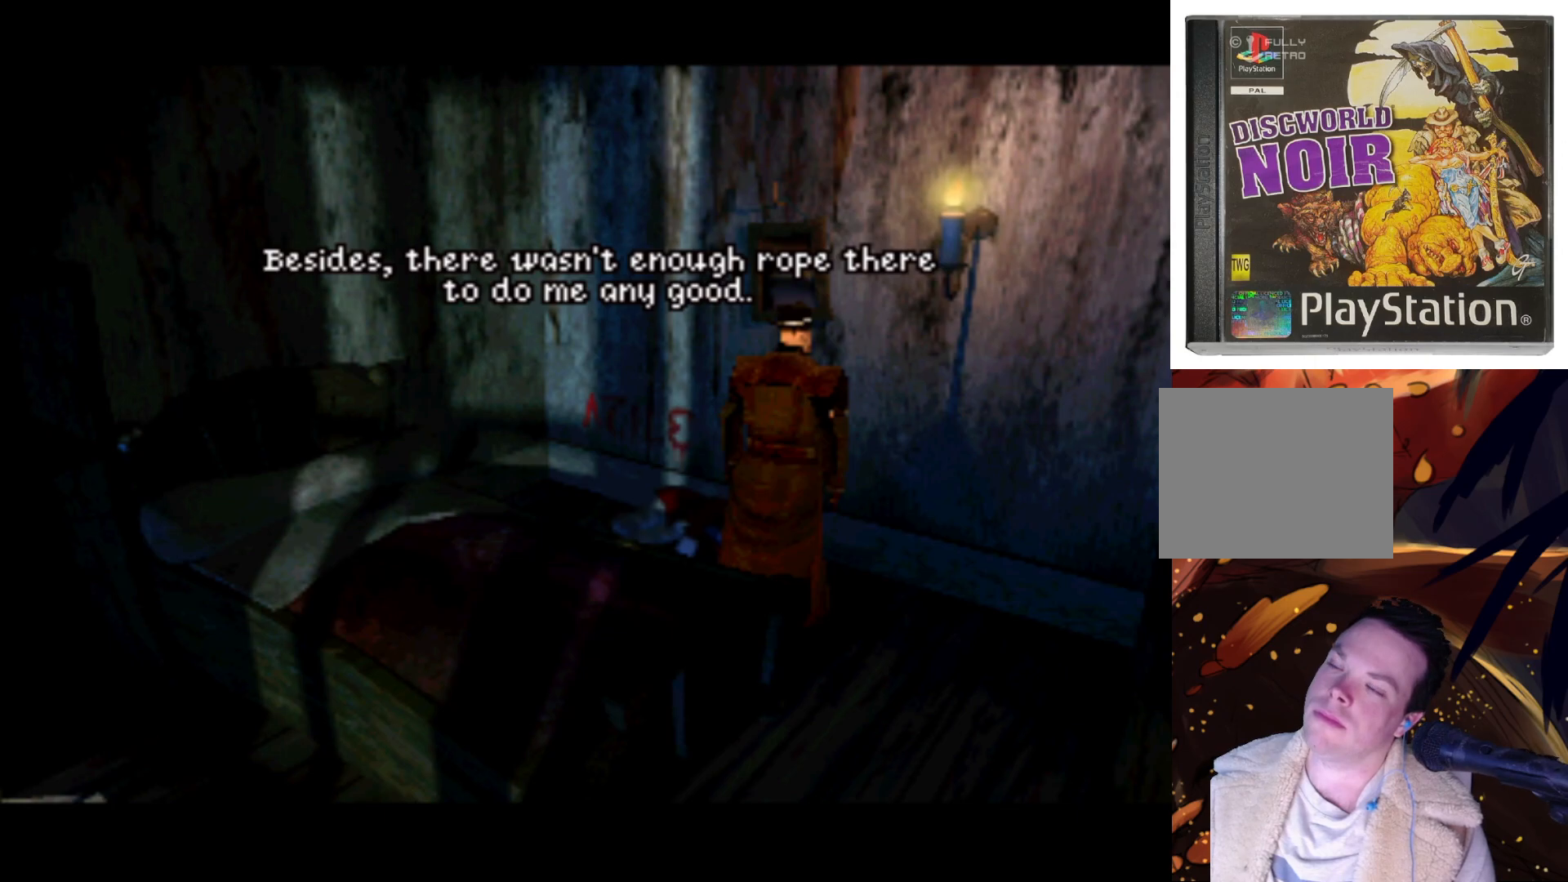
Gameplay with a controller (PlayStation layout); each line is a JSON object with the inputs held at the frame after it. "events" lists button and stick changes between this image and that frame as [ms after this image, input, new state], when the widget could be followed in between. Not read: L3 R3.
{"buttons": ["DPAD_DOWN", "DPAD_RIGHT"], "left_stick": "center", "right_stick": "center", "events": [[433, "DPAD_RIGHT", "down"], [500, "DPAD_DOWN", "down"]]}
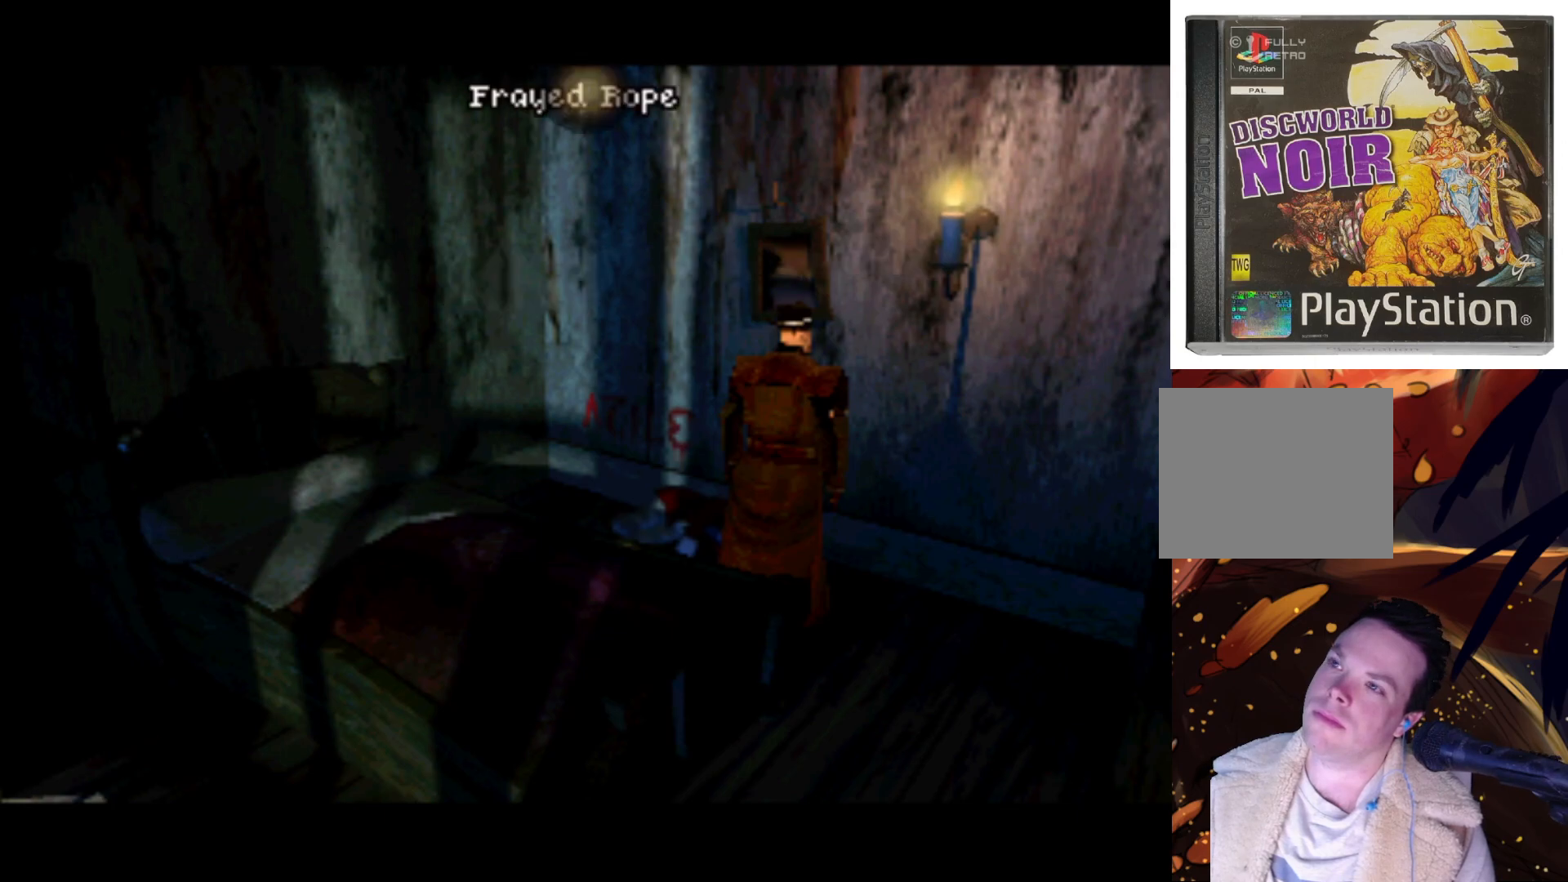
{"buttons": [], "left_stick": "center", "right_stick": "center", "events": [[267, "DPAD_DOWN", "up"], [300, "DPAD_RIGHT", "up"]]}
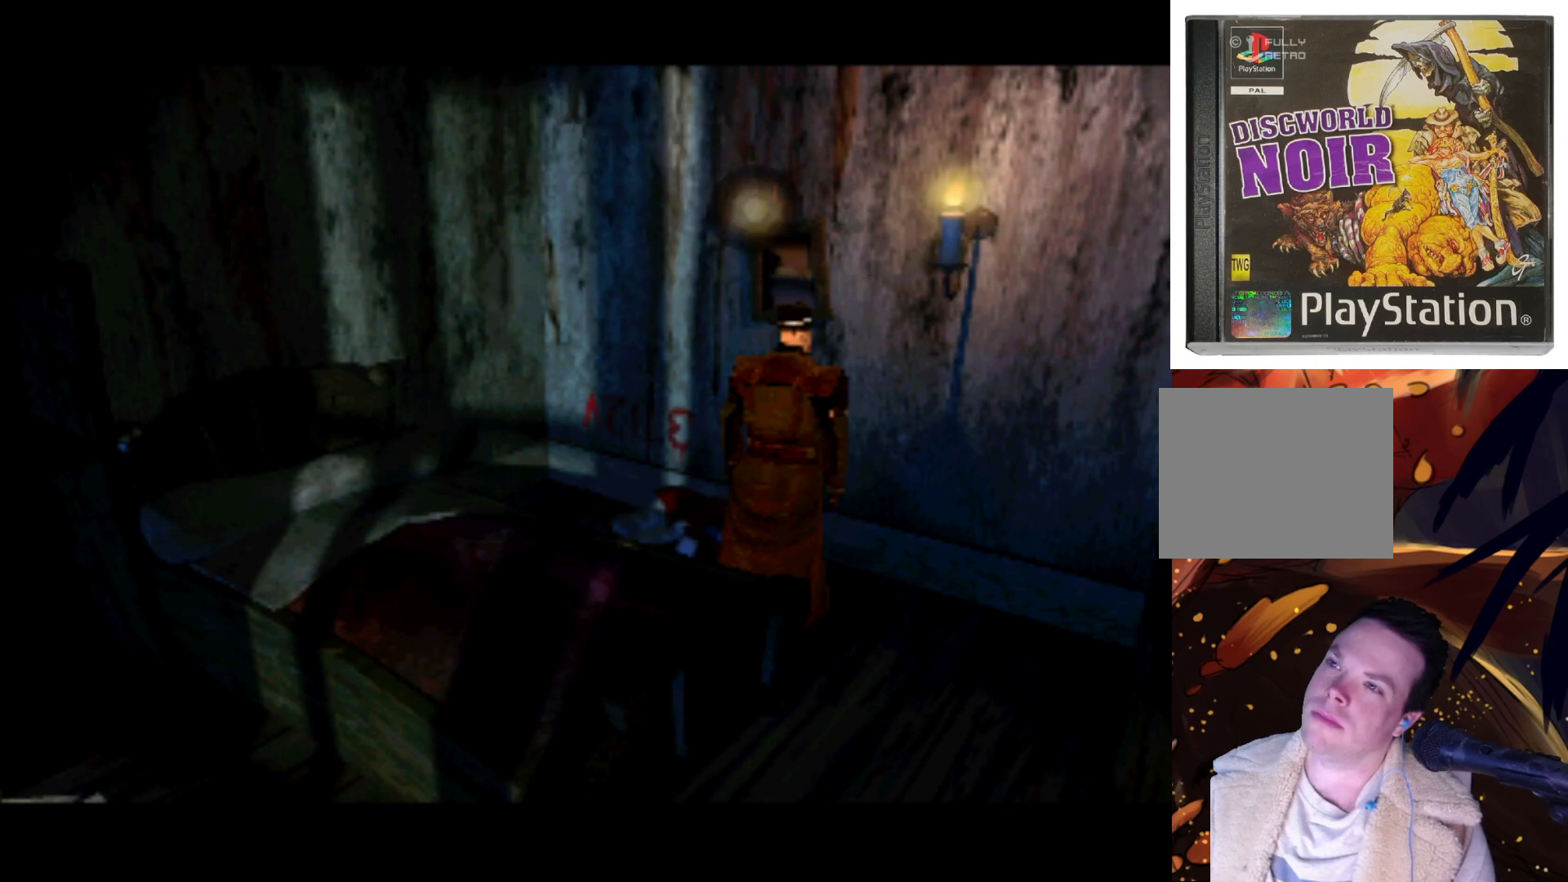
{"buttons": [], "left_stick": "center", "right_stick": "center", "events": [[167, "DPAD_DOWN", "down"], [300, "DPAD_RIGHT", "down"], [400, "DPAD_DOWN", "up"], [400, "DPAD_RIGHT", "up"]]}
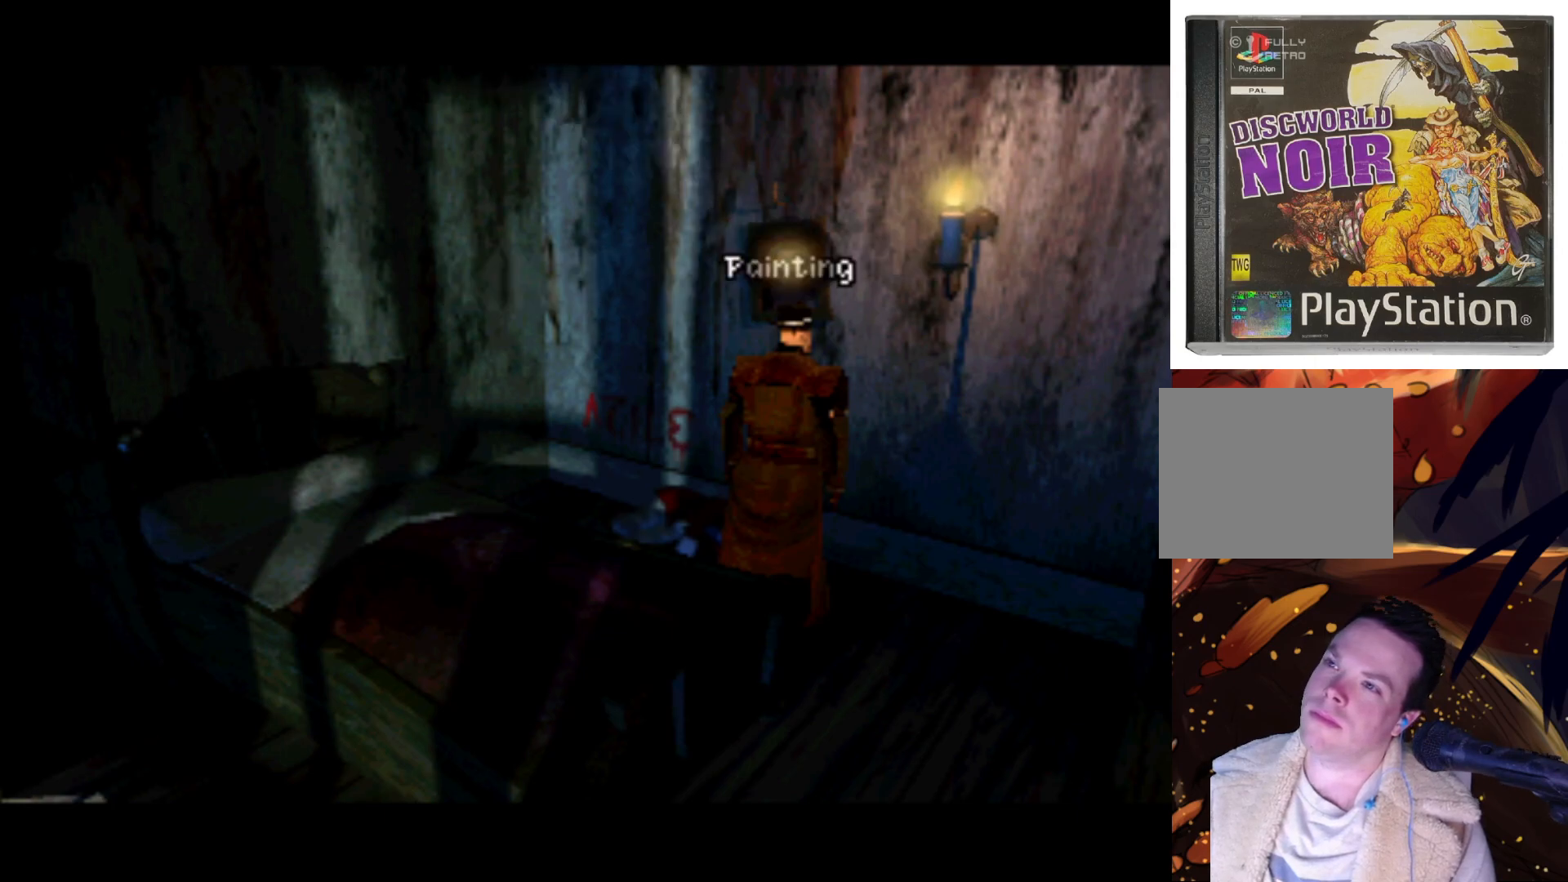
{"buttons": [], "left_stick": "center", "right_stick": "center", "events": [[367, "CIRCLE", "down"], [433, "CIRCLE", "up"]]}